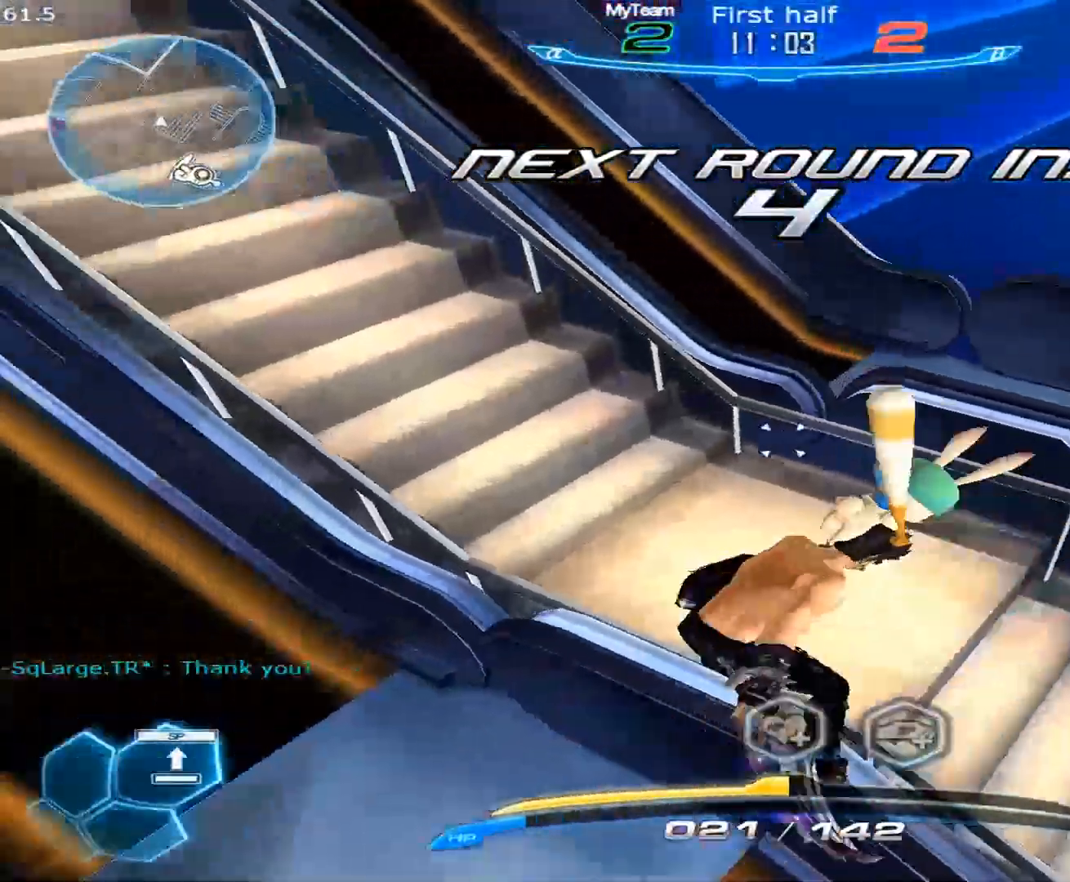
Gameplay with keyboard and mouse; each line is a JSON object with the keys and mouse buttons held at the frame after it. "events" lists presses ("down") and releases ("up") of "1", "2", "3", "4", "5", "a", "alt", "c", "caps_lock", "ctrl", "d", "e", "f", "g", "q", "r", "s", "shift", "space", "t", "tab", "v", "w", "x", "z", "mouse_left", "mouse_wheel" and "mouse_right" between this image and that frame as [ms after this image, input, new state], when the widget could be followed in between. "mouse_left", "mouse_wheel", "mouse_right" = the "left", "wheel", "right" buttons of the "mouse" list. No other keys are recorded. "wheel" means that the mouse wheel is clicked or scrolled. Not read: mouse_move.
{"keys": [], "mouse": [], "events": [[17, "a", "down"], [17, "space", "down"], [67, "space", "up"], [117, "space", "down"], [350, "space", "up"], [433, "a", "up"]]}
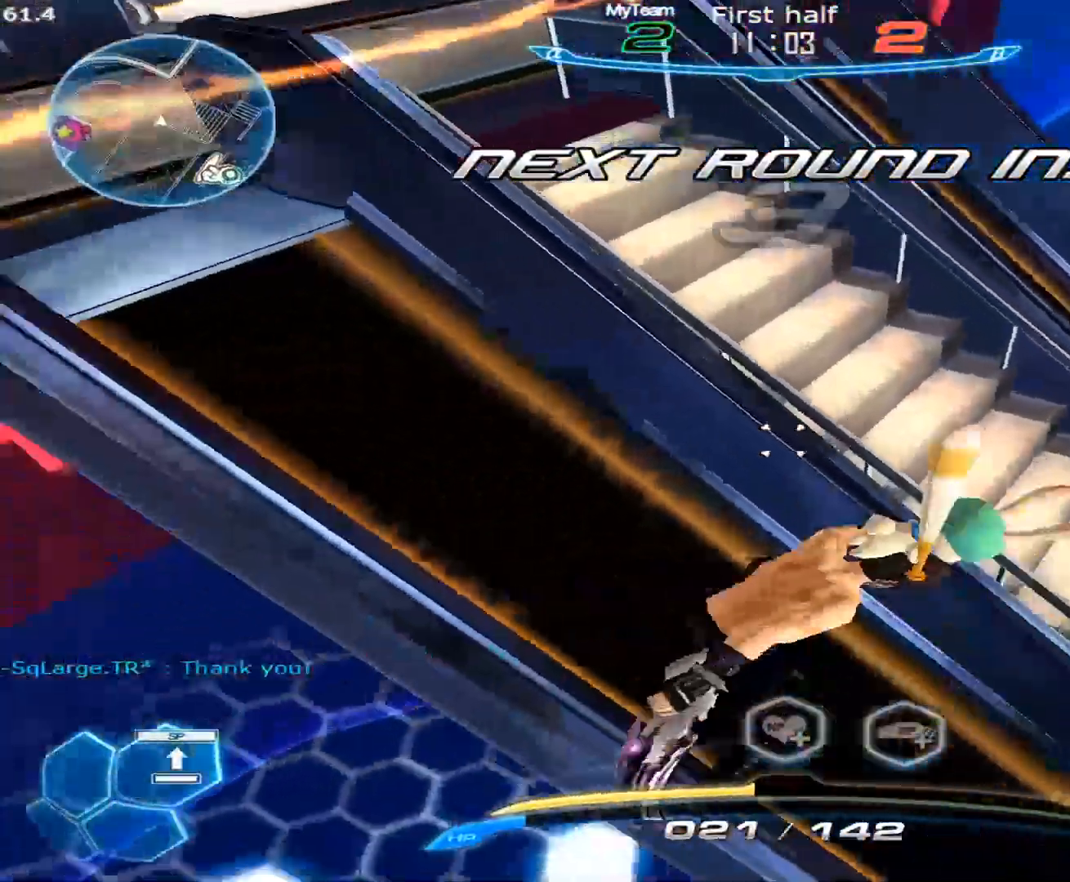
{"keys": ["a"], "mouse": [], "events": [[133, "space", "down"], [167, "a", "down"], [167, "space", "up"], [267, "space", "down"], [400, "space", "up"]]}
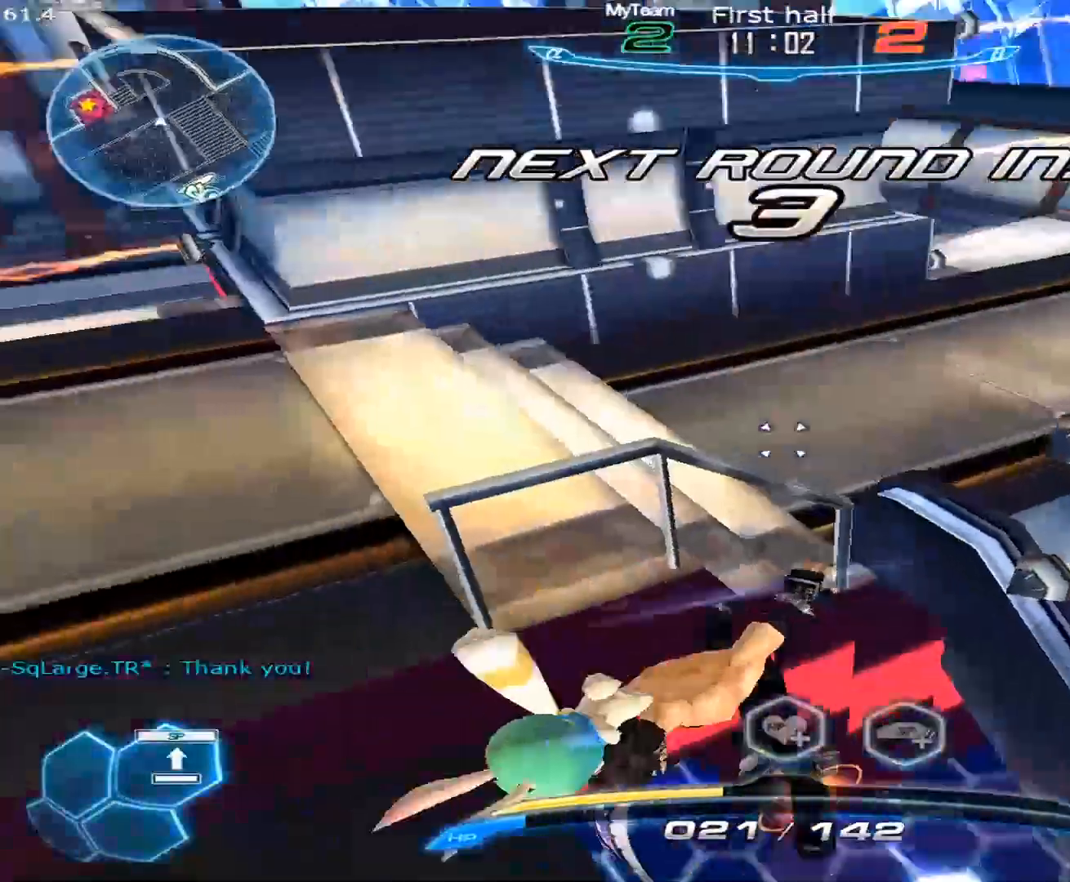
{"keys": [], "mouse": ["right"], "events": [[50, "a", "up"], [150, "w", "down"], [183, "space", "down"], [183, "w", "up"], [233, "w", "down"], [283, "1", "down"], [333, "space", "up"], [417, "1", "up"], [417, "mouse_right", "down"], [467, "w", "up"]]}
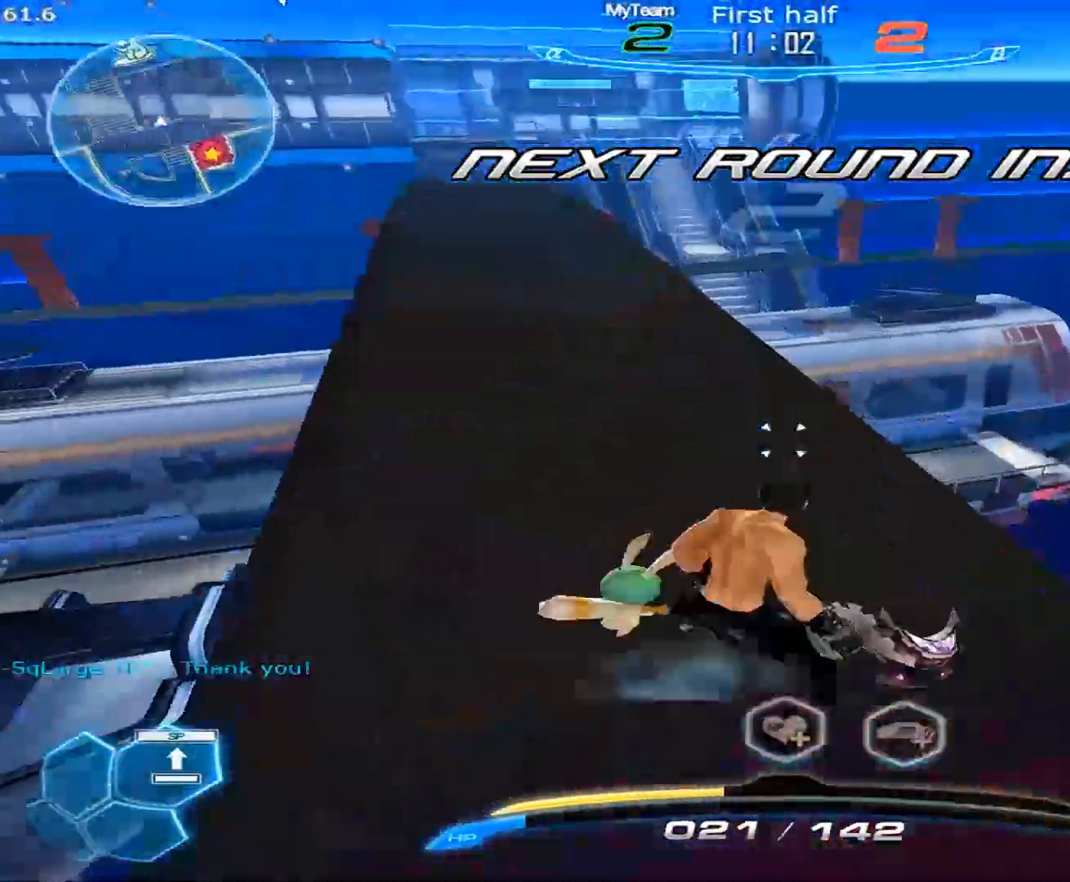
{"keys": [], "mouse": ["right"], "events": []}
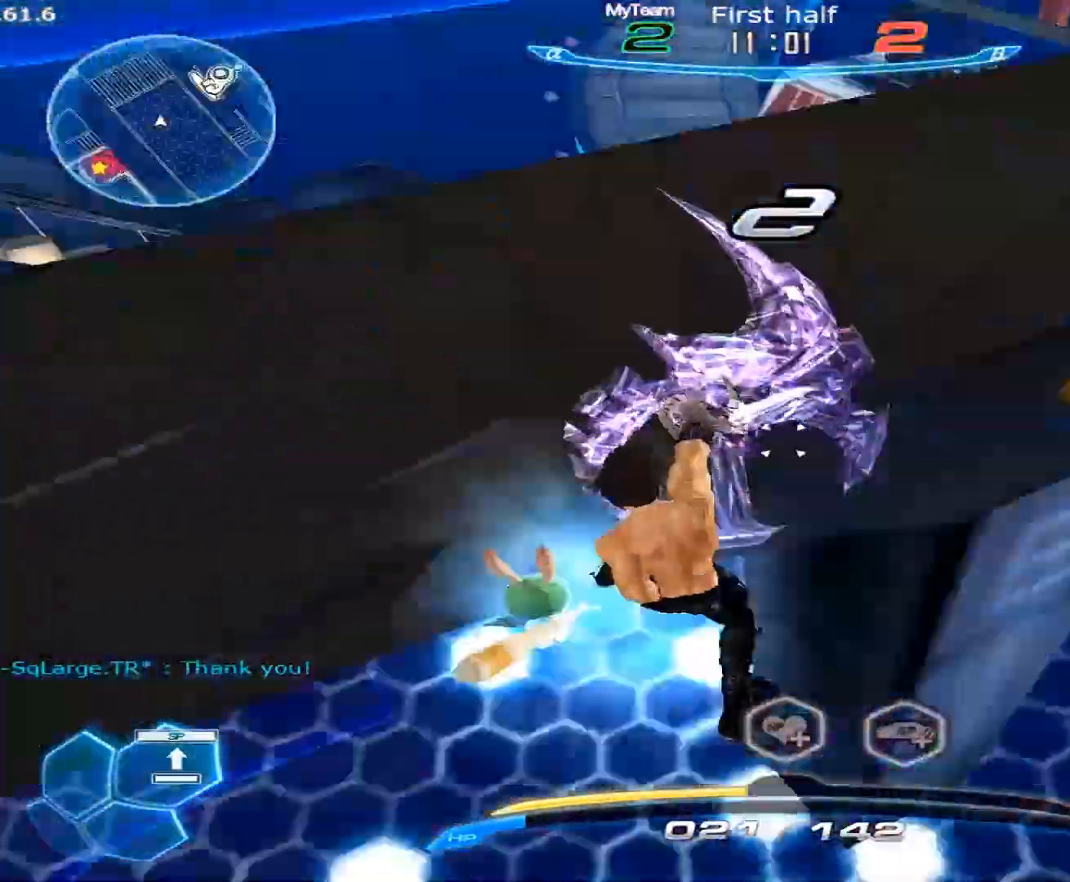
{"keys": [], "mouse": [], "events": [[317, "mouse_right", "up"]]}
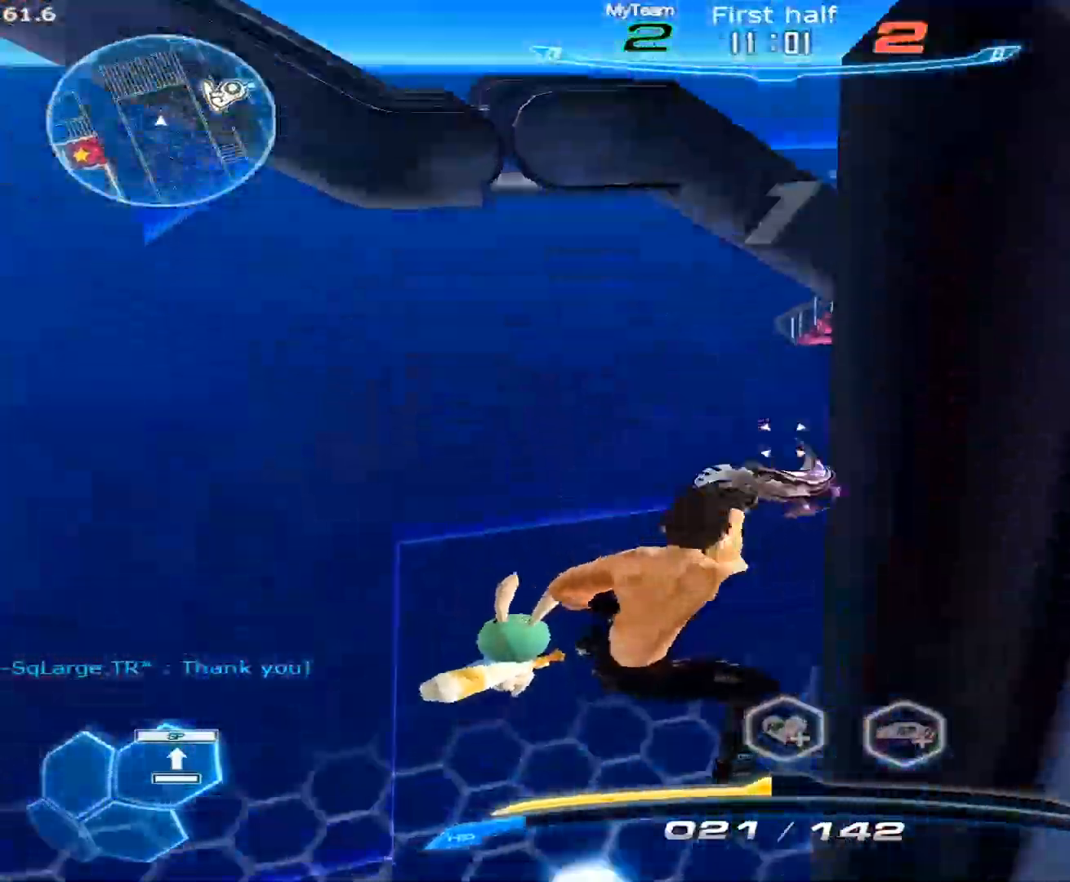
{"keys": ["a"], "mouse": [], "events": [[283, "a", "down"]]}
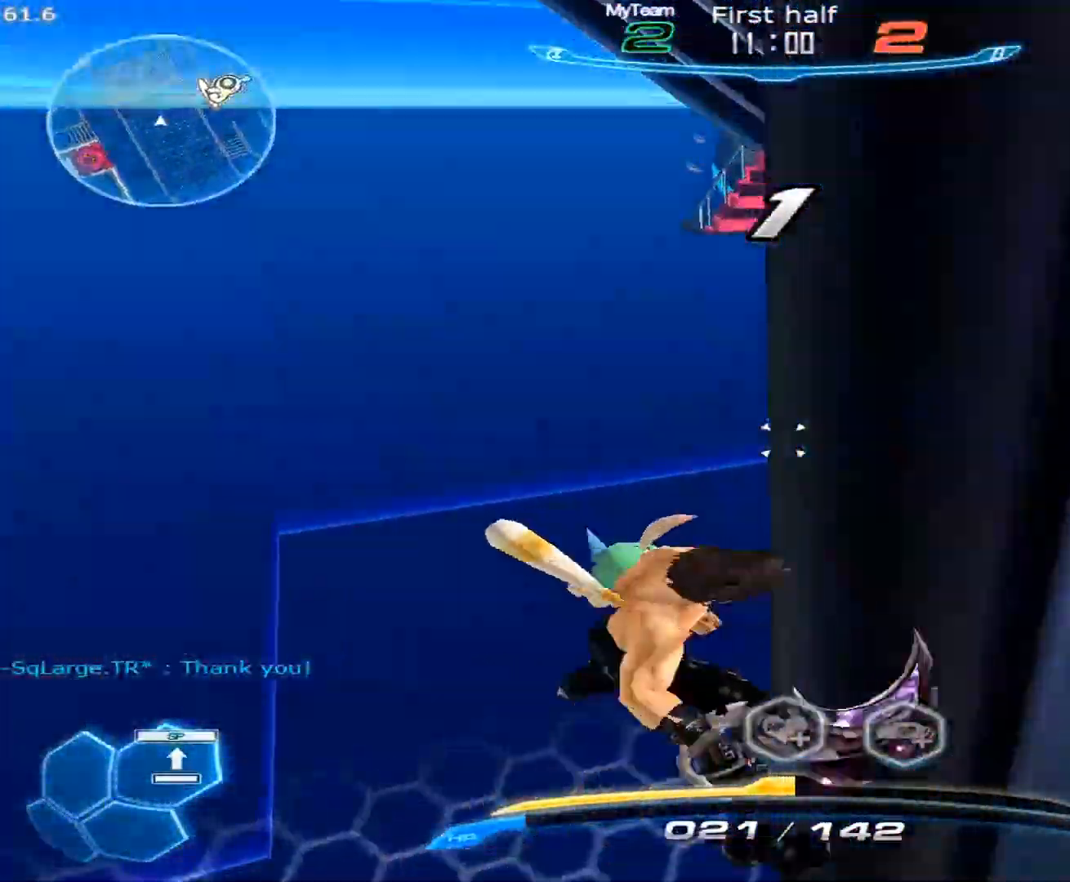
{"keys": ["a"], "mouse": [], "events": []}
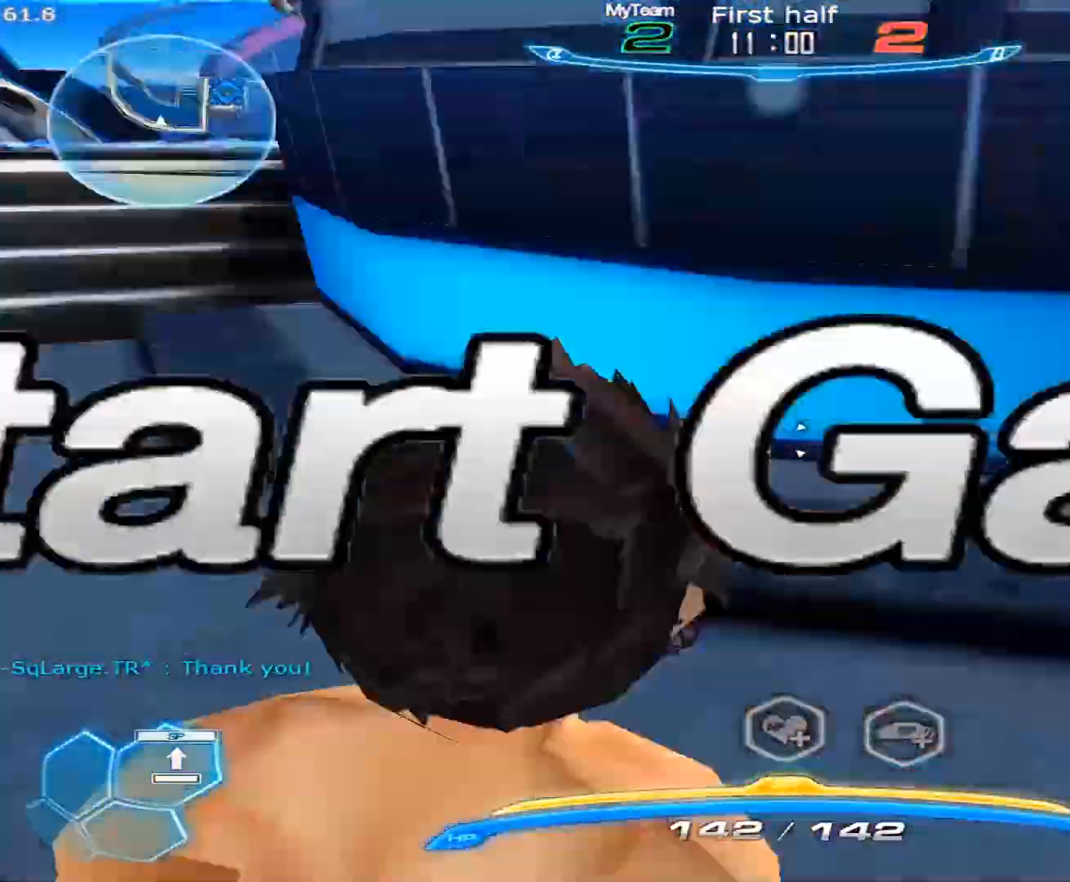
{"keys": ["1", "w"], "mouse": [], "events": [[33, "w", "down"], [83, "w", "up"], [133, "w", "down"], [167, "w", "up"], [217, "w", "down"], [400, "a", "up"], [500, "1", "down"]]}
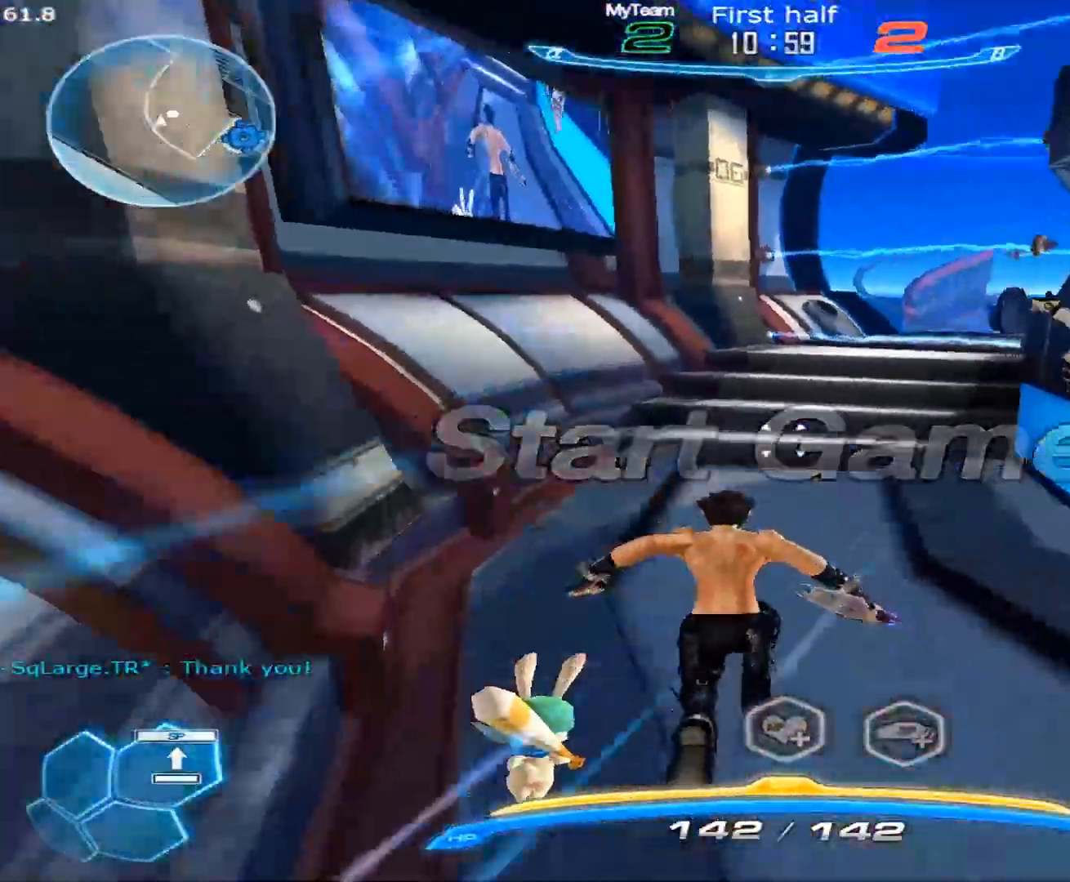
{"keys": ["tab", "w"], "mouse": [], "events": [[100, "1", "up"], [233, "tab", "down"]]}
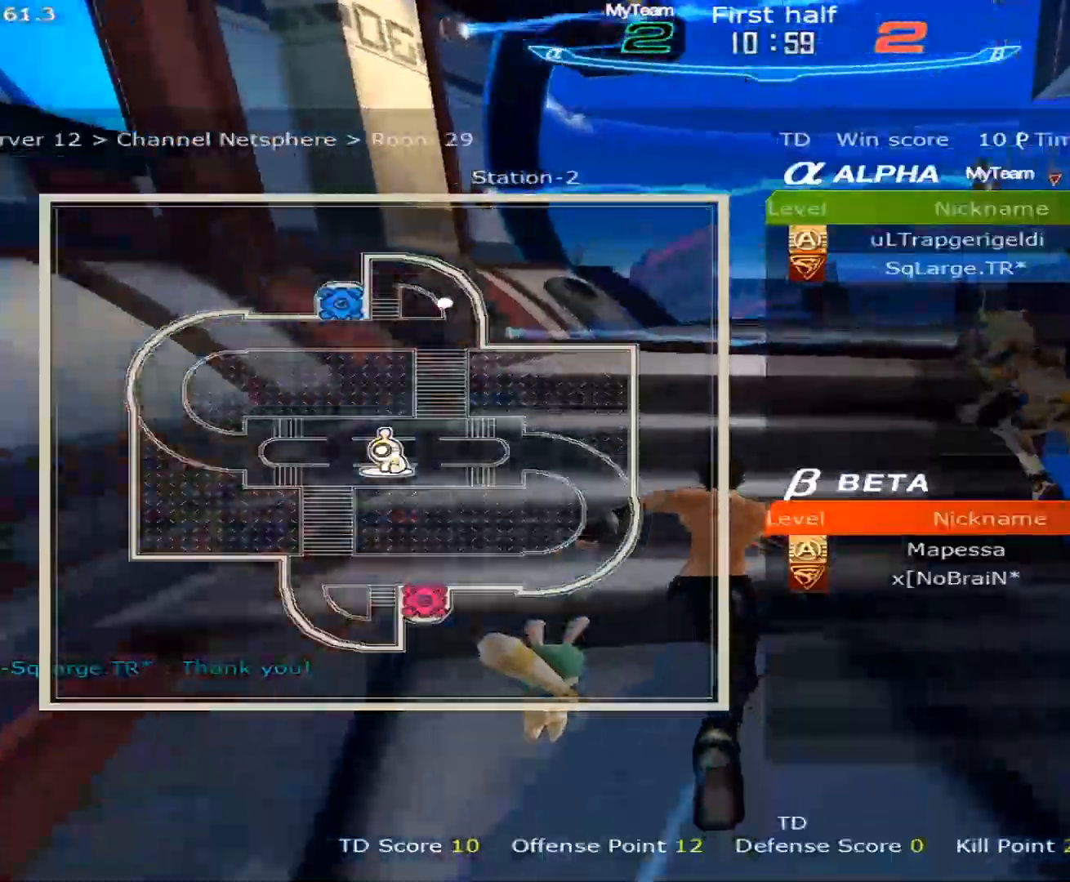
{"keys": ["w"], "mouse": [], "events": [[350, "tab", "up"]]}
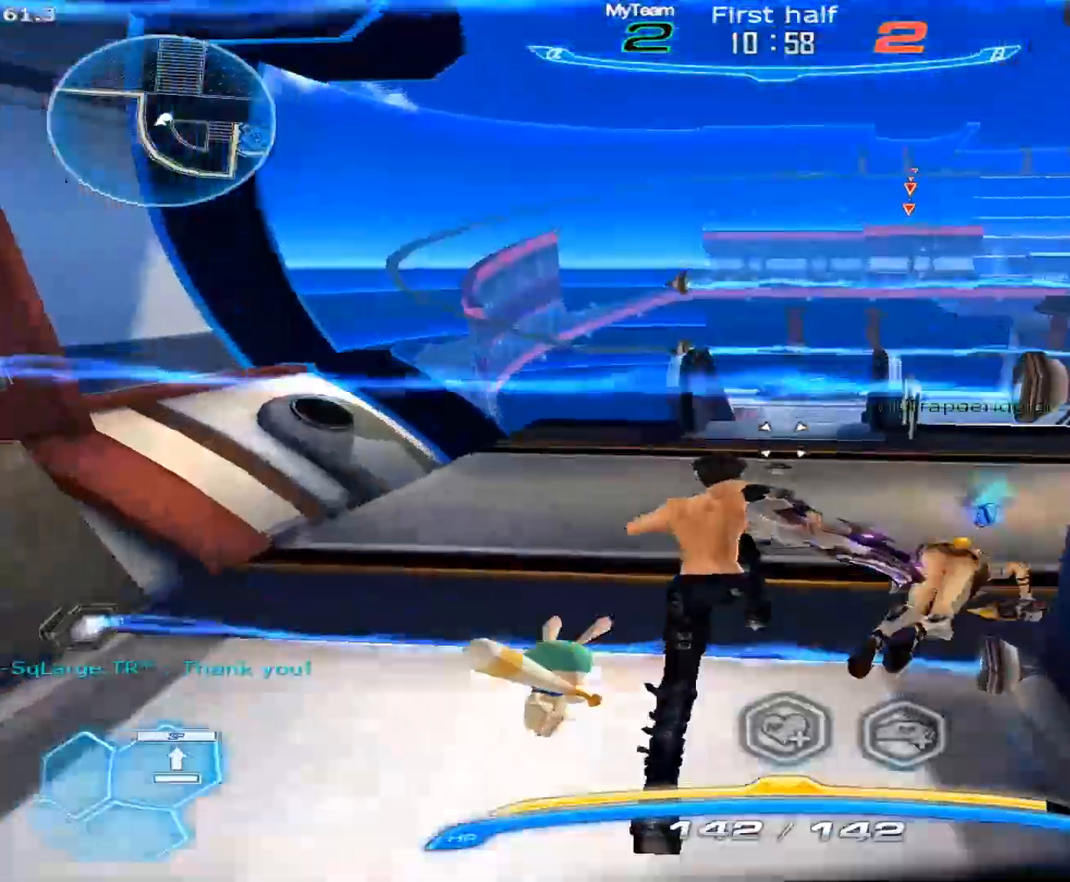
{"keys": ["w"], "mouse": [], "events": []}
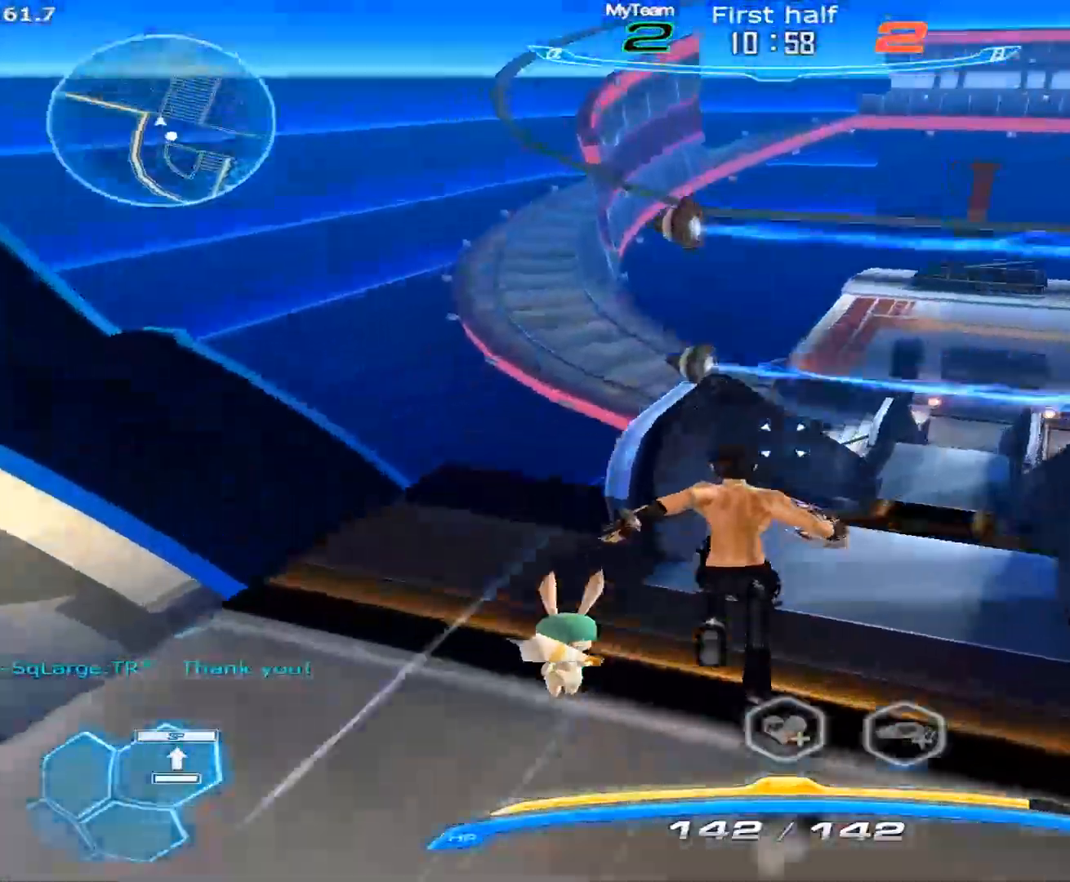
{"keys": ["w"], "mouse": [], "events": [[50, "space", "down"], [100, "space", "up"], [183, "space", "down"], [233, "space", "up"]]}
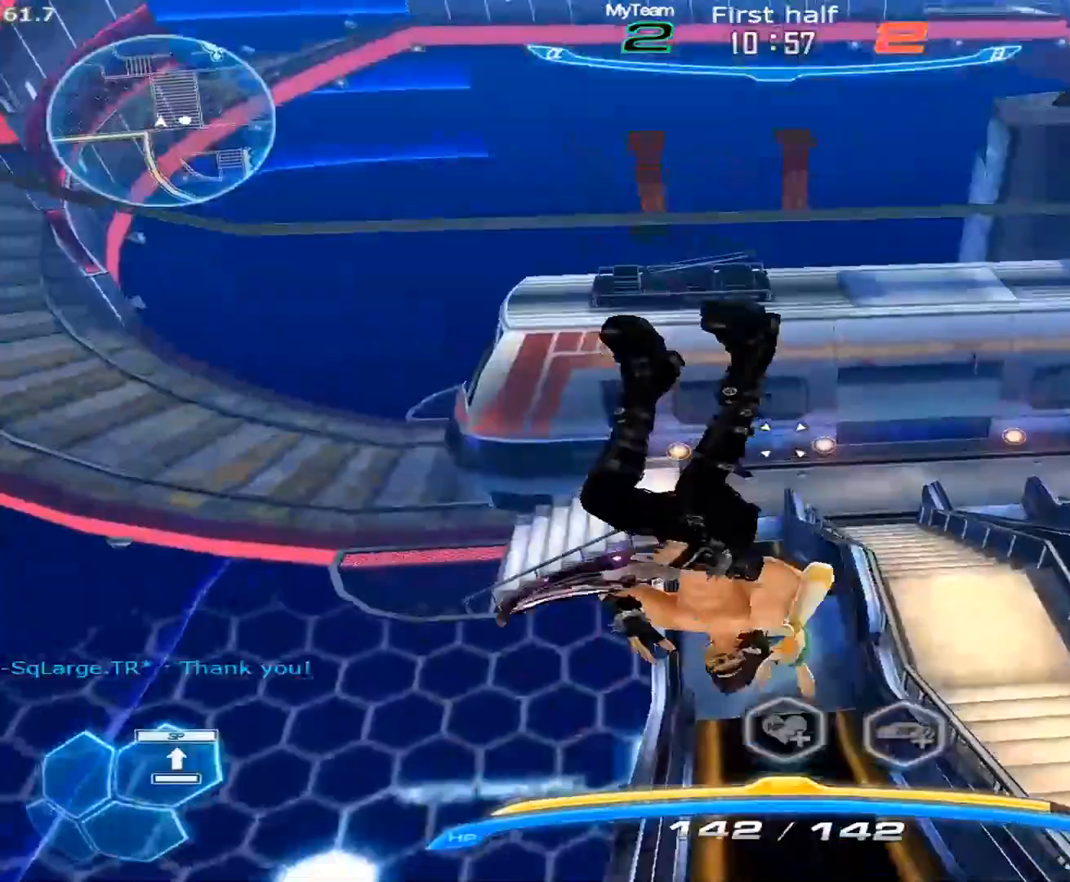
{"keys": ["w"], "mouse": [], "events": [[150, "w", "up"], [200, "w", "down"]]}
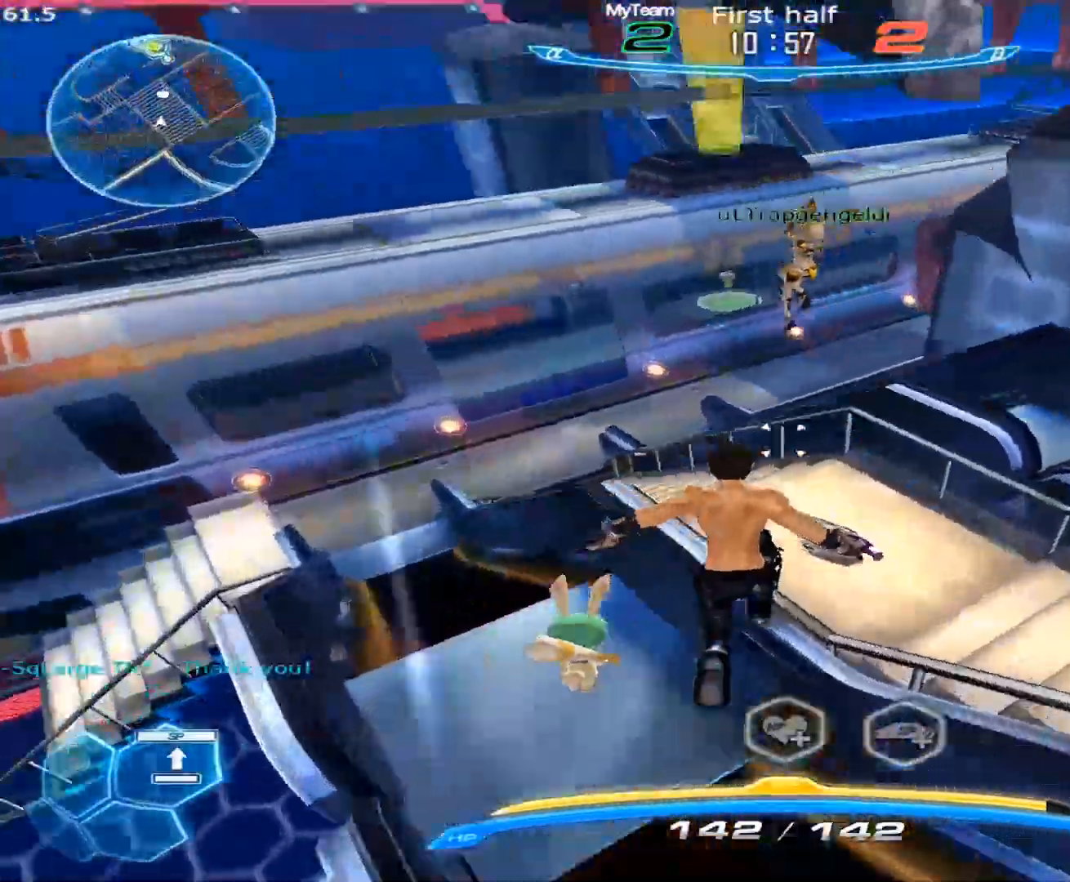
{"keys": ["w"], "mouse": [], "events": [[33, "w", "up"], [167, "space", "down"], [167, "w", "down"], [217, "w", "up"], [267, "space", "up"], [267, "w", "down"]]}
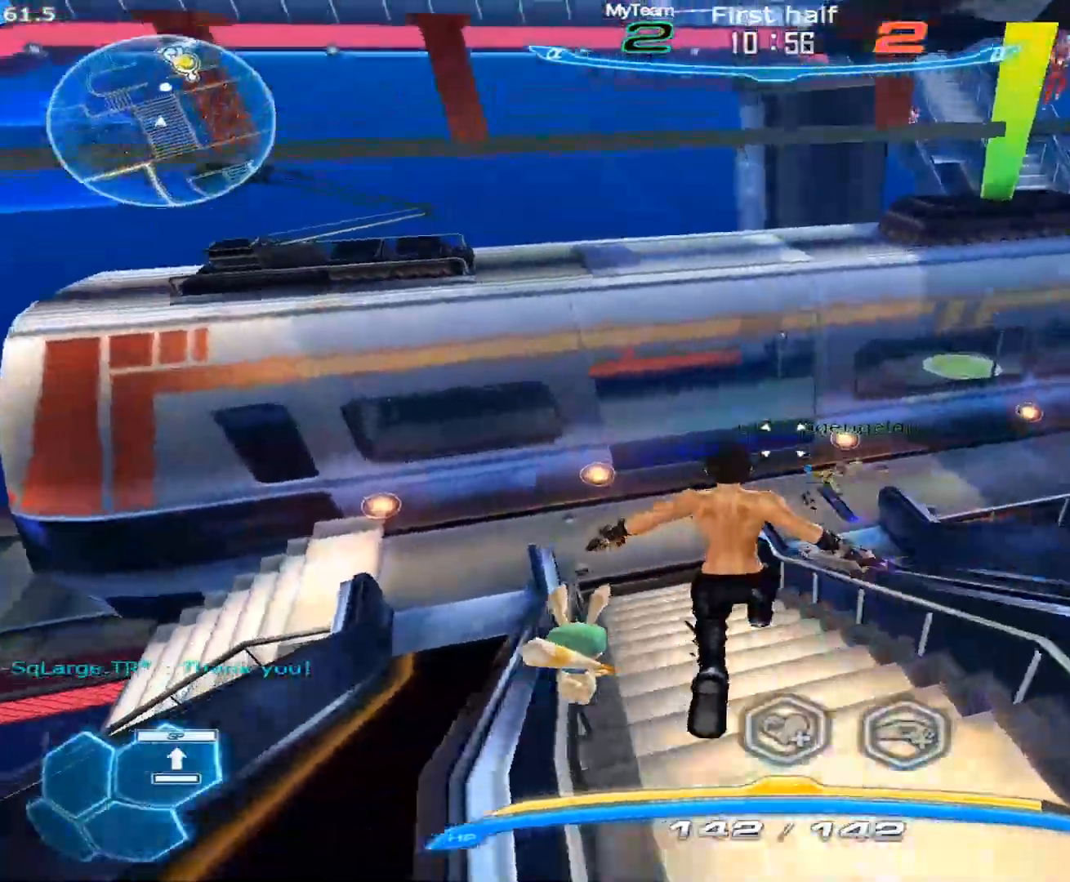
{"keys": ["w"], "mouse": [], "events": []}
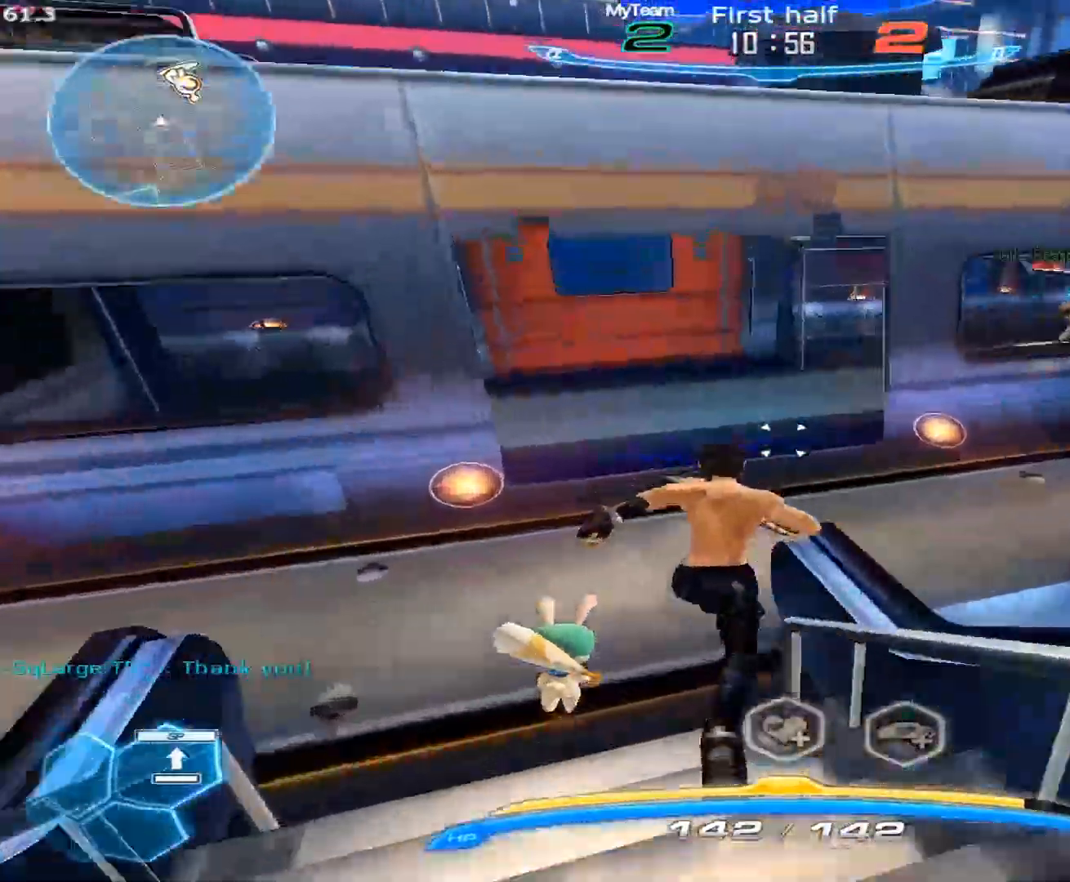
{"keys": ["w"], "mouse": [], "events": [[250, "3", "down"], [433, "3", "up"]]}
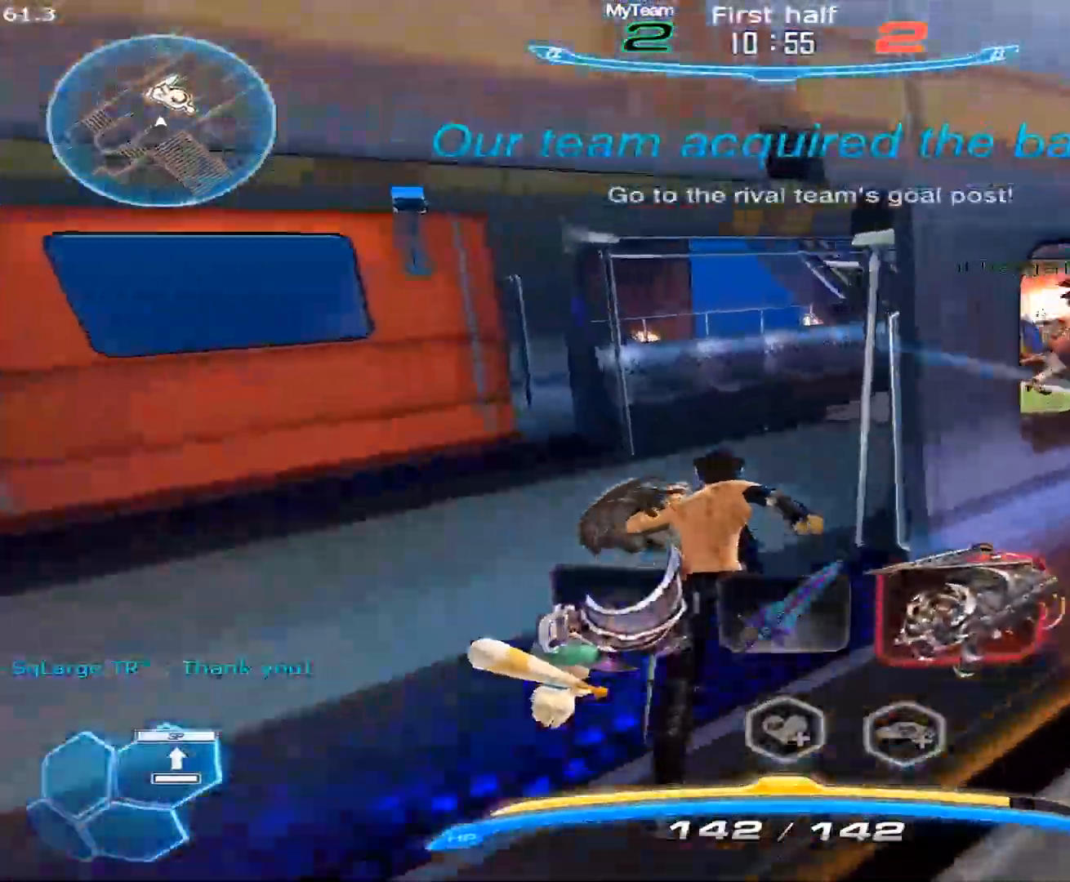
{"keys": ["w"], "mouse": ["left"], "events": [[83, "space", "down"], [167, "space", "up"], [450, "mouse_left", "down"]]}
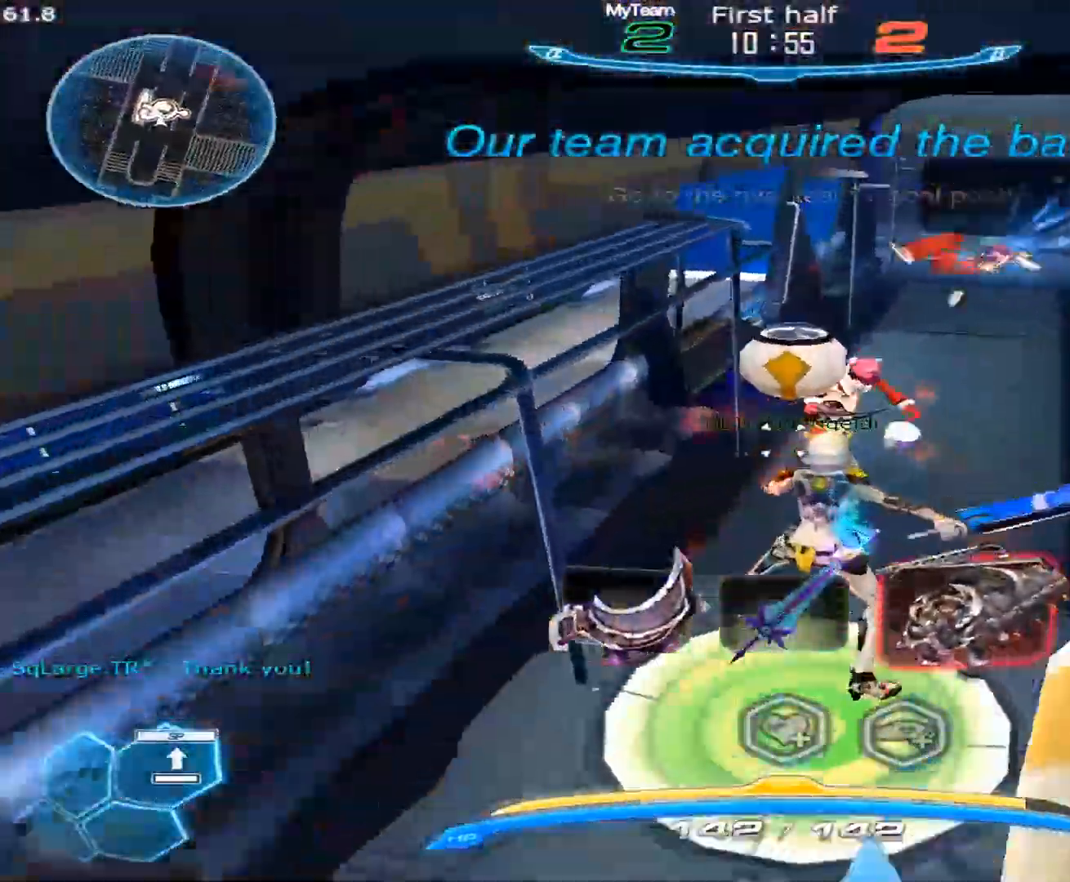
{"keys": ["w"], "mouse": ["left"], "events": [[100, "mouse_left", "up"], [467, "mouse_left", "down"]]}
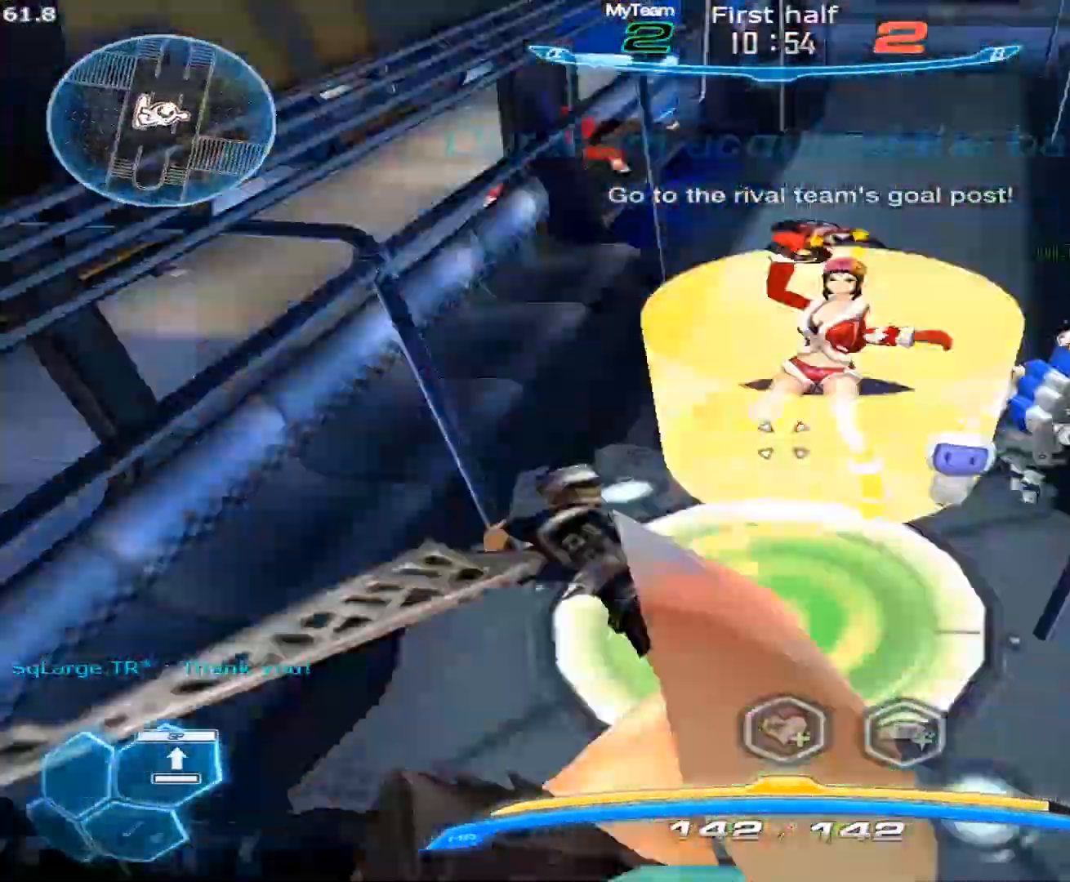
{"keys": ["w"], "mouse": ["left"], "events": [[117, "mouse_left", "up"], [167, "mouse_left", "down"], [250, "mouse_left", "up"], [300, "mouse_left", "down"], [383, "mouse_left", "up"], [483, "mouse_left", "down"]]}
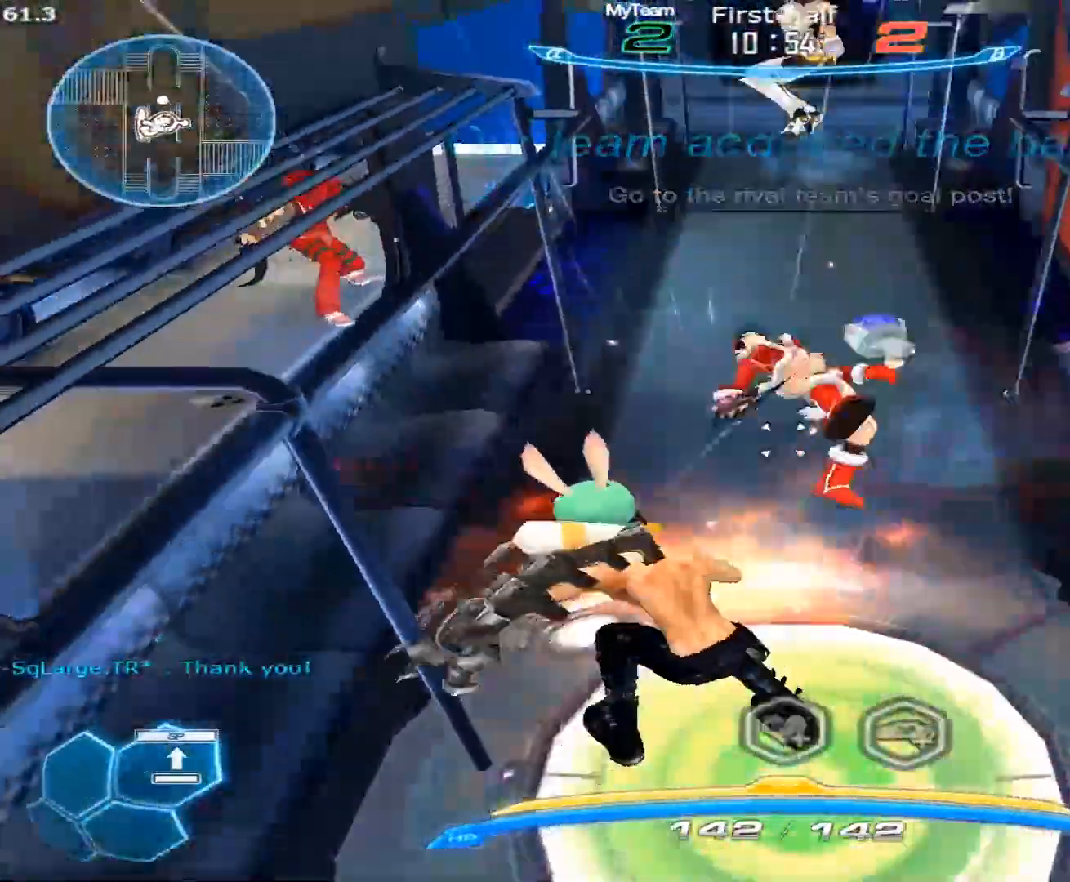
{"keys": ["w"], "mouse": [], "events": [[83, "mouse_left", "up"], [133, "mouse_left", "down"], [267, "mouse_left", "up"]]}
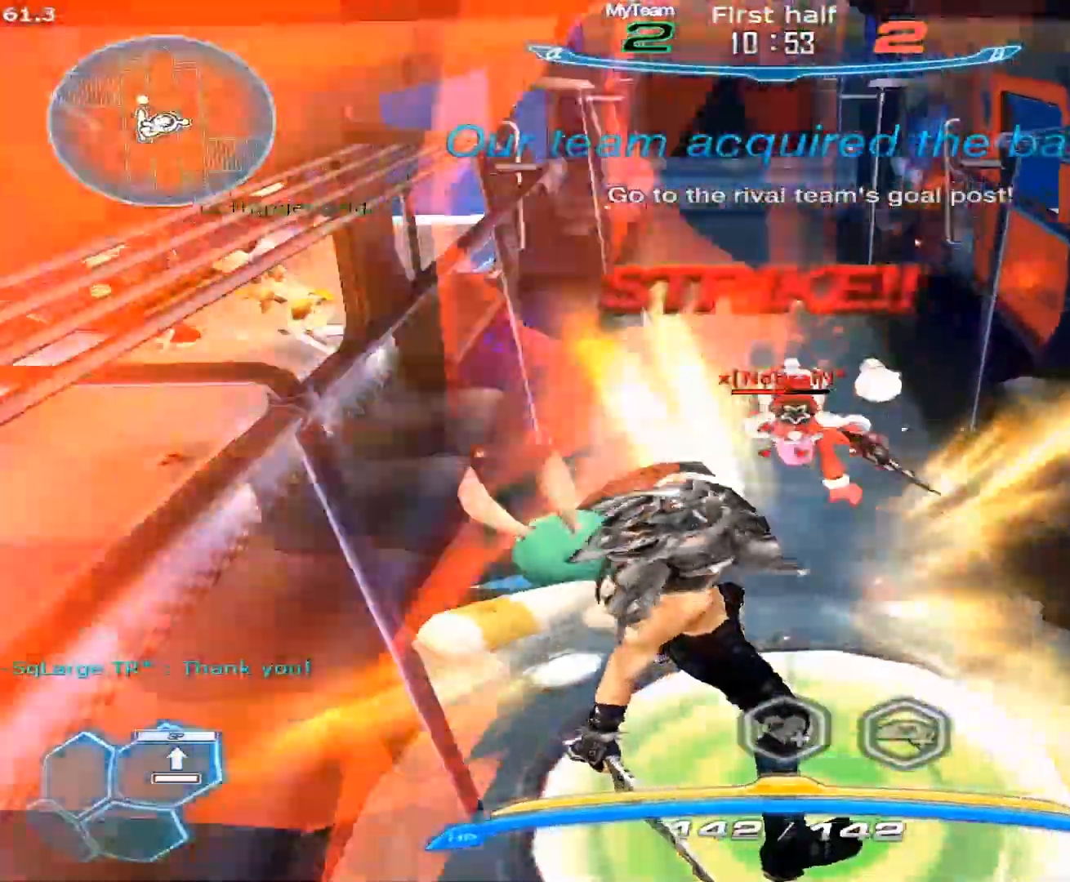
{"keys": ["w"], "mouse": ["left"], "events": [[417, "mouse_left", "down"]]}
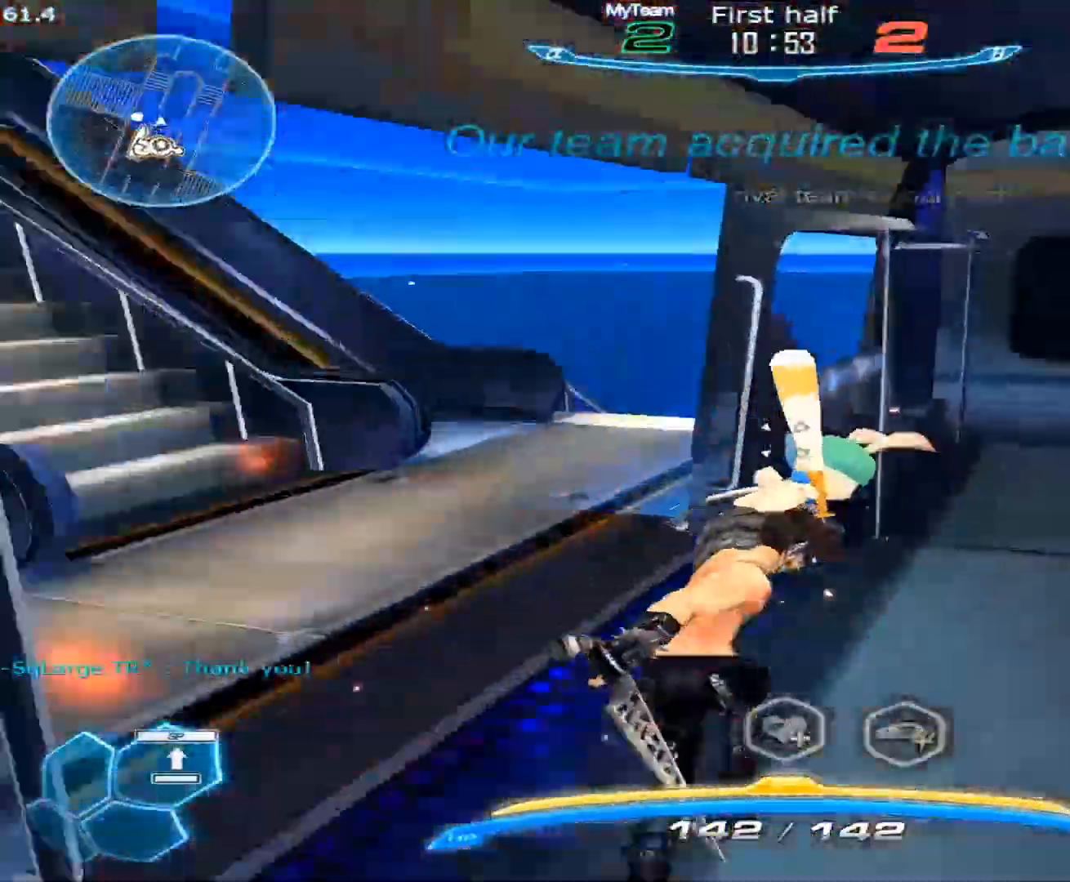
{"keys": [], "mouse": ["left"], "events": [[383, "w", "up"]]}
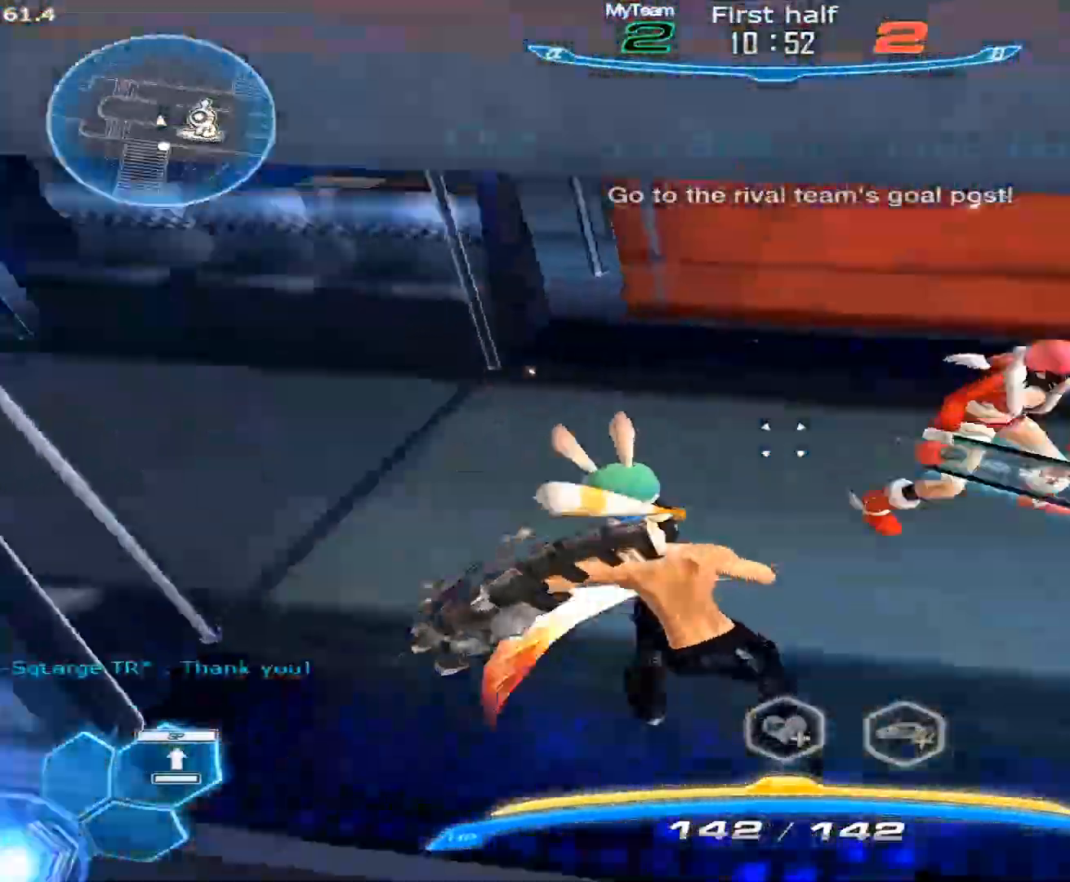
{"keys": ["d", "space"], "mouse": [], "events": [[83, "a", "down"], [83, "d", "down"], [83, "mouse_left", "up"], [83, "s", "down"], [133, "mouse_left", "down"], [133, "space", "down"], [167, "space", "up"], [217, "a", "up"], [217, "mouse_left", "up"], [267, "s", "up"], [267, "space", "down"], [317, "s", "down"], [317, "space", "up"], [367, "a", "down"], [367, "space", "down"], [400, "a", "up"], [400, "space", "up"], [450, "s", "up"], [500, "space", "down"]]}
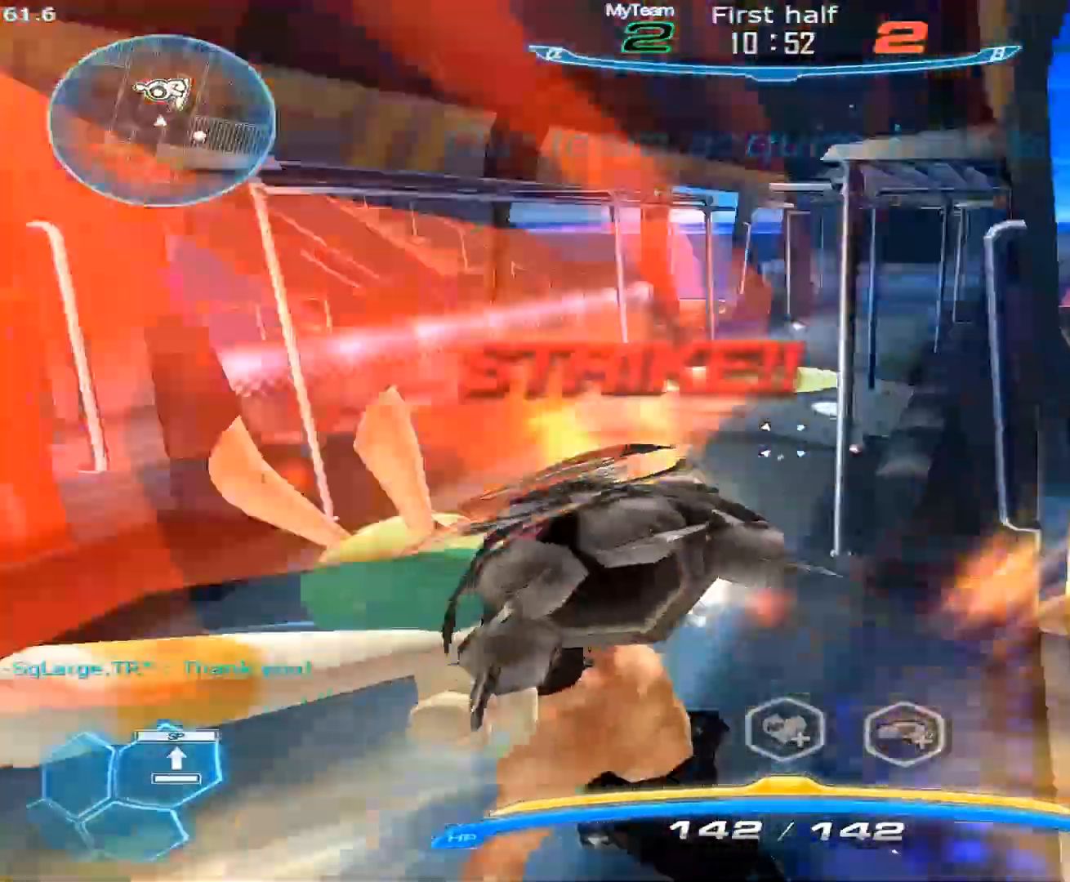
{"keys": ["d"], "mouse": [], "events": [[50, "space", "up"]]}
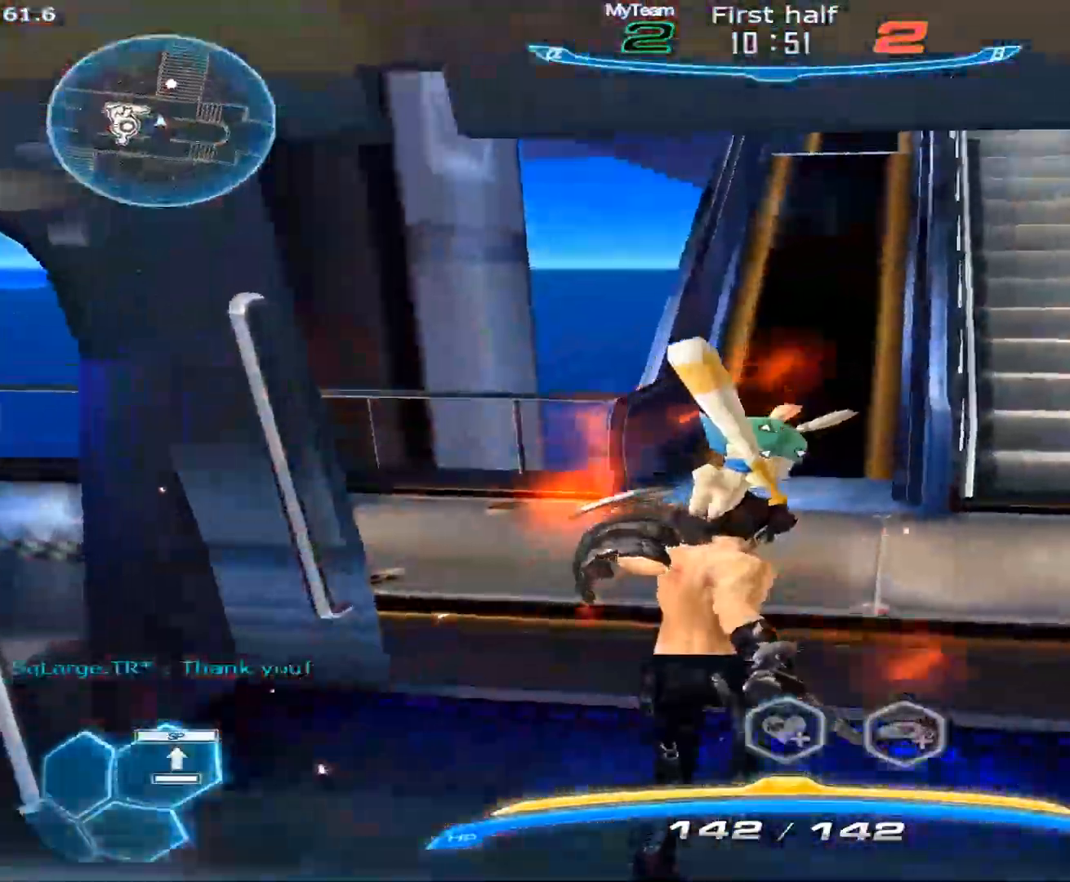
{"keys": [], "mouse": [], "events": [[67, "d", "up"], [150, "mouse_left", "down"], [250, "mouse_left", "up"]]}
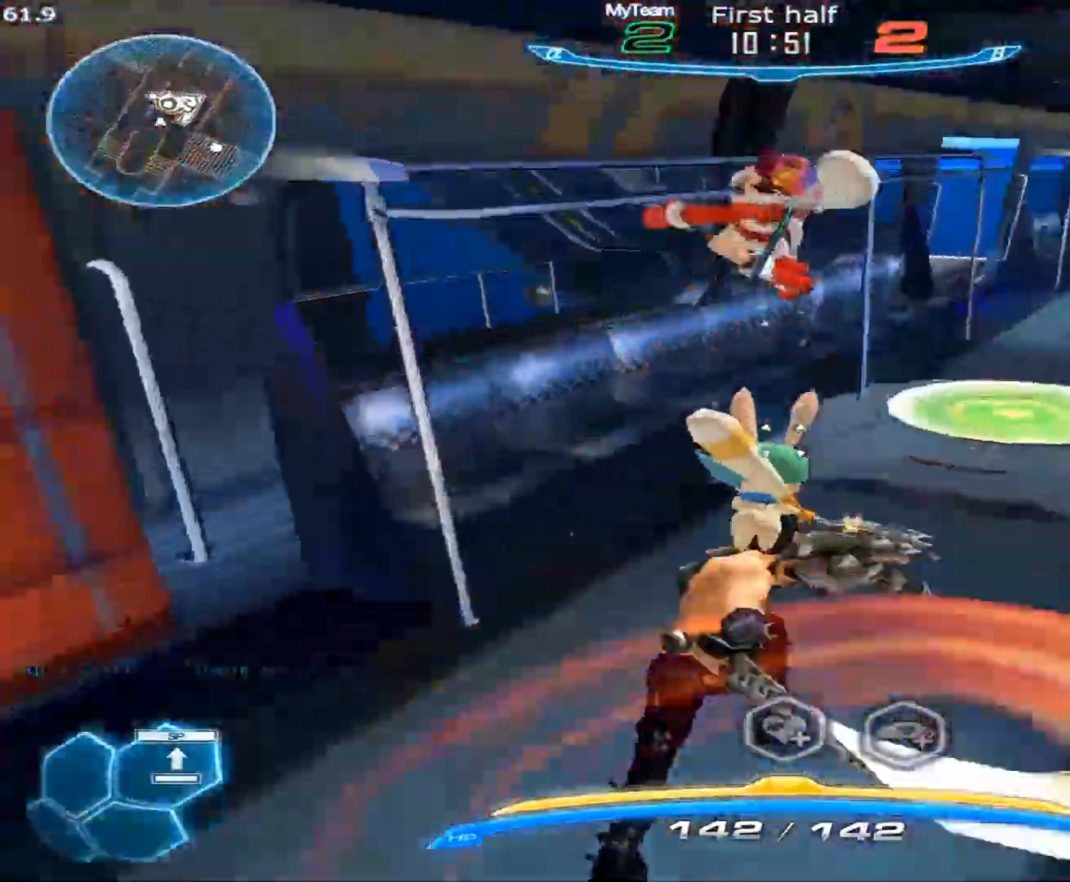
{"keys": ["d"], "mouse": [], "events": [[83, "s", "down"], [133, "a", "down"], [133, "d", "down"], [133, "space", "down"], [217, "space", "up"], [267, "space", "down"], [317, "a", "up"], [317, "space", "up"], [367, "s", "up"], [400, "mouse_left", "down"], [400, "space", "down"], [450, "space", "up"], [500, "mouse_left", "up"]]}
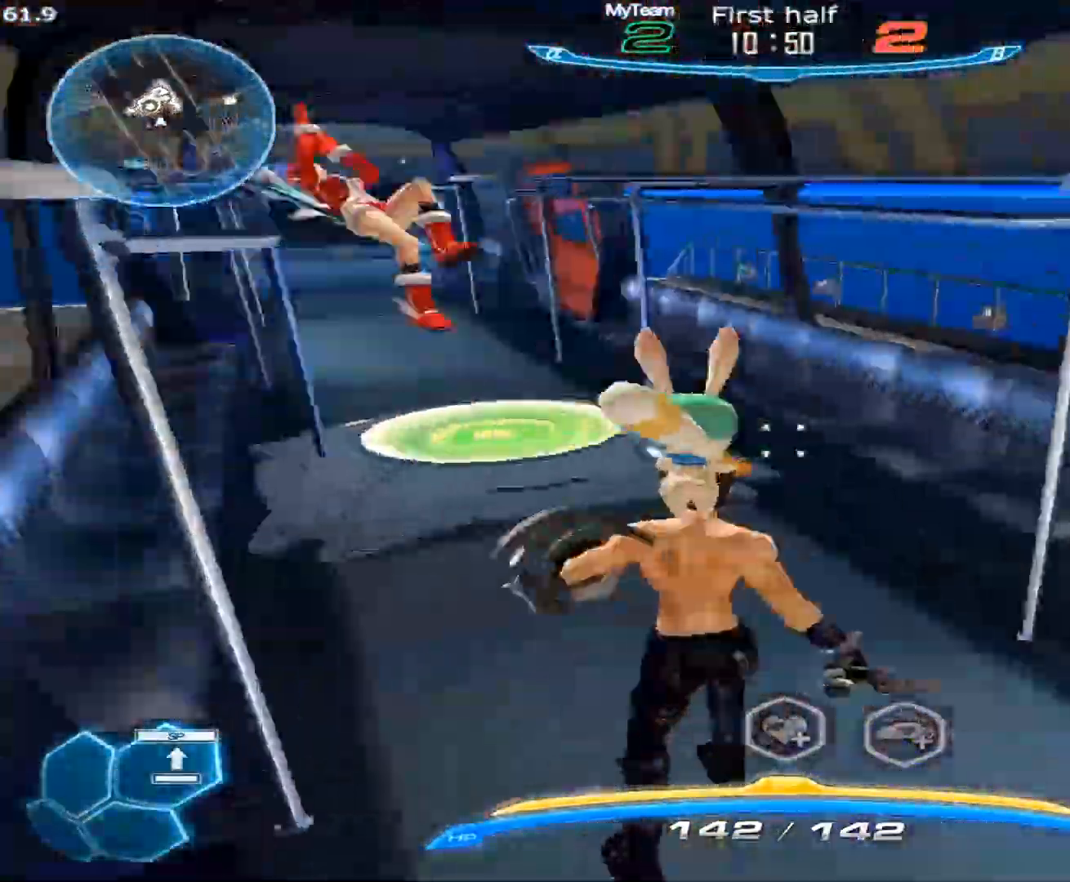
{"keys": ["a", "d", "s", "space"], "mouse": ["left"], "events": [[100, "s", "down"], [183, "space", "down"], [233, "a", "down"], [233, "space", "up"], [283, "mouse_left", "down"], [333, "a", "up"], [333, "space", "down"], [383, "space", "up"], [417, "space", "down"], [467, "a", "down"]]}
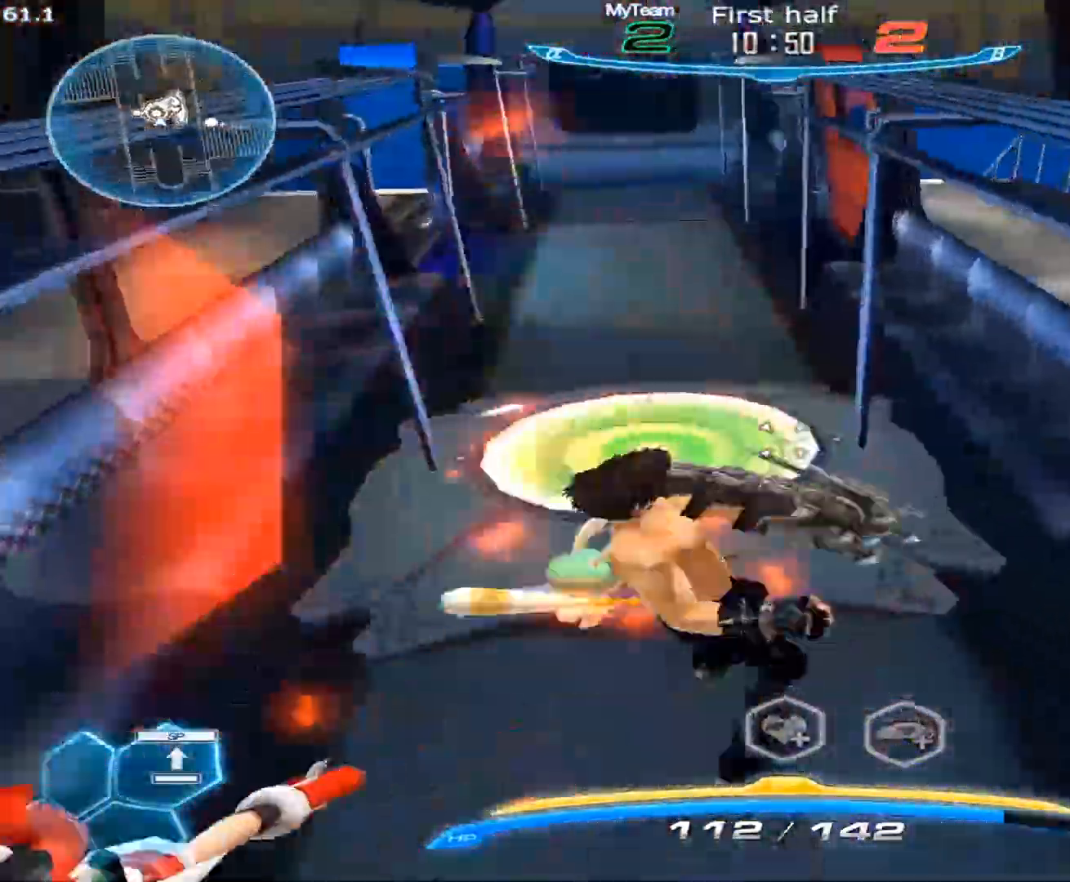
{"keys": ["a", "w"], "mouse": [], "events": [[17, "space", "up"], [67, "a", "up"], [67, "space", "down"], [117, "space", "up"], [150, "a", "down"], [150, "s", "up"], [200, "d", "up"], [200, "space", "down"], [300, "space", "up"], [350, "space", "down"], [383, "space", "up"], [433, "w", "down"], [483, "mouse_left", "up"]]}
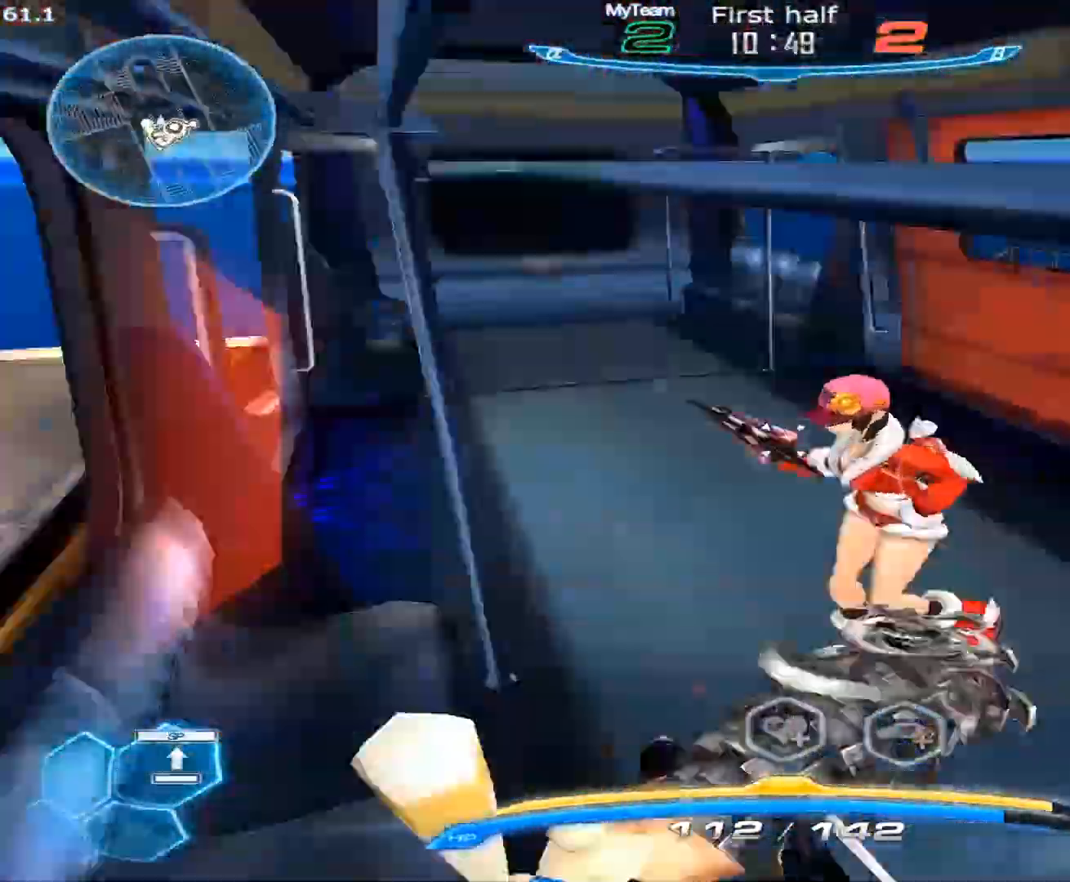
{"keys": [], "mouse": ["left"], "events": [[33, "a", "up"], [33, "mouse_left", "down"], [83, "d", "down"], [133, "mouse_left", "up"], [133, "w", "up"], [217, "mouse_left", "down"], [317, "mouse_left", "up"], [367, "d", "up"], [400, "mouse_left", "down"]]}